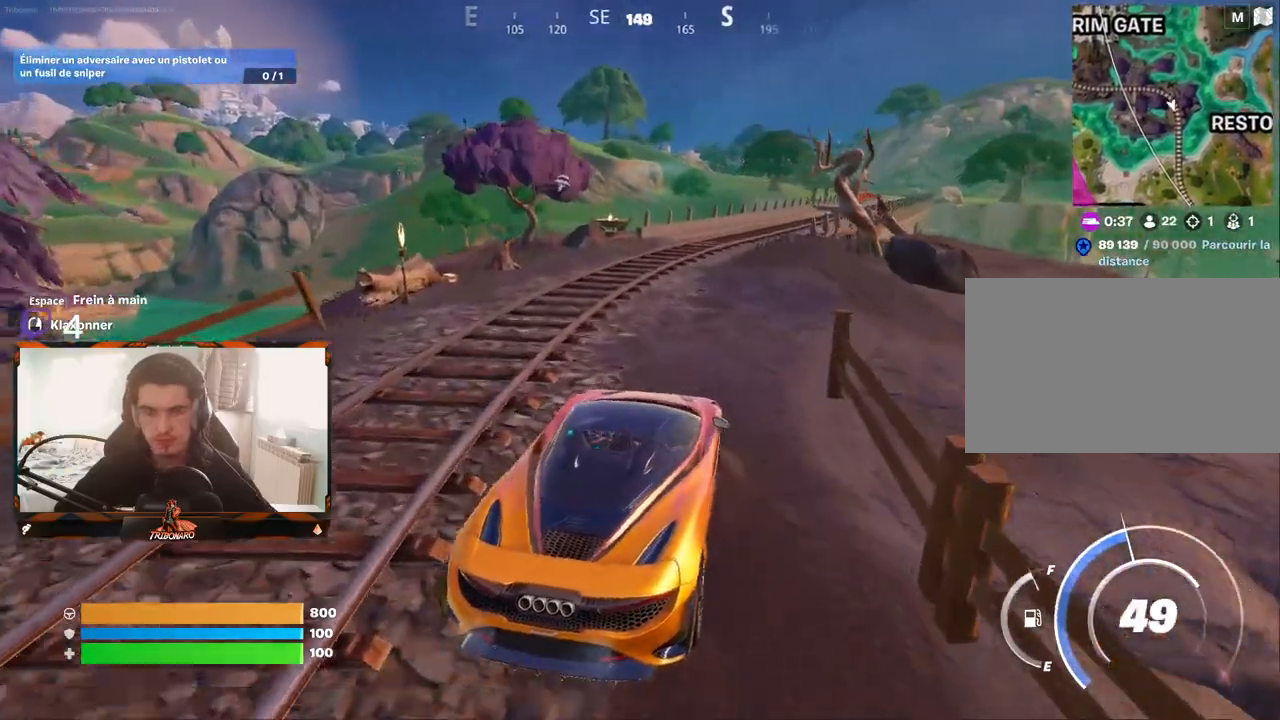
Gameplay with keyboard and mouse; each line is a JSON object with the keys and mouse buttons held at the frame after it. "events" lists presses ("down") and releases ("up") of "1", "2", "3", "4", "5", "a", "alt", "c", "caps_lock", "ctrl", "d", "e", "f", "g", "q", "r", "s", "shift", "space", "t", "tab", "v", "w", "x", "z", "mouse_left", "mouse_wheel" and "mouse_right" between this image and that frame as [ms after this image, input, new state], when the widget could be followed in between. "mouse_left", "mouse_wheel", "mouse_right" = the "left", "wheel", "right" buttons of the "mouse" list. No other keys are recorded. "wheel" means that the mouse wheel is clicked or scrolled. "mouse_move" is the direction in which the mouse moves at that frame (one of eight, or "still"), when it could be read.
{"keys": ["z"], "mouse": [], "mouse_move": "still", "events": []}
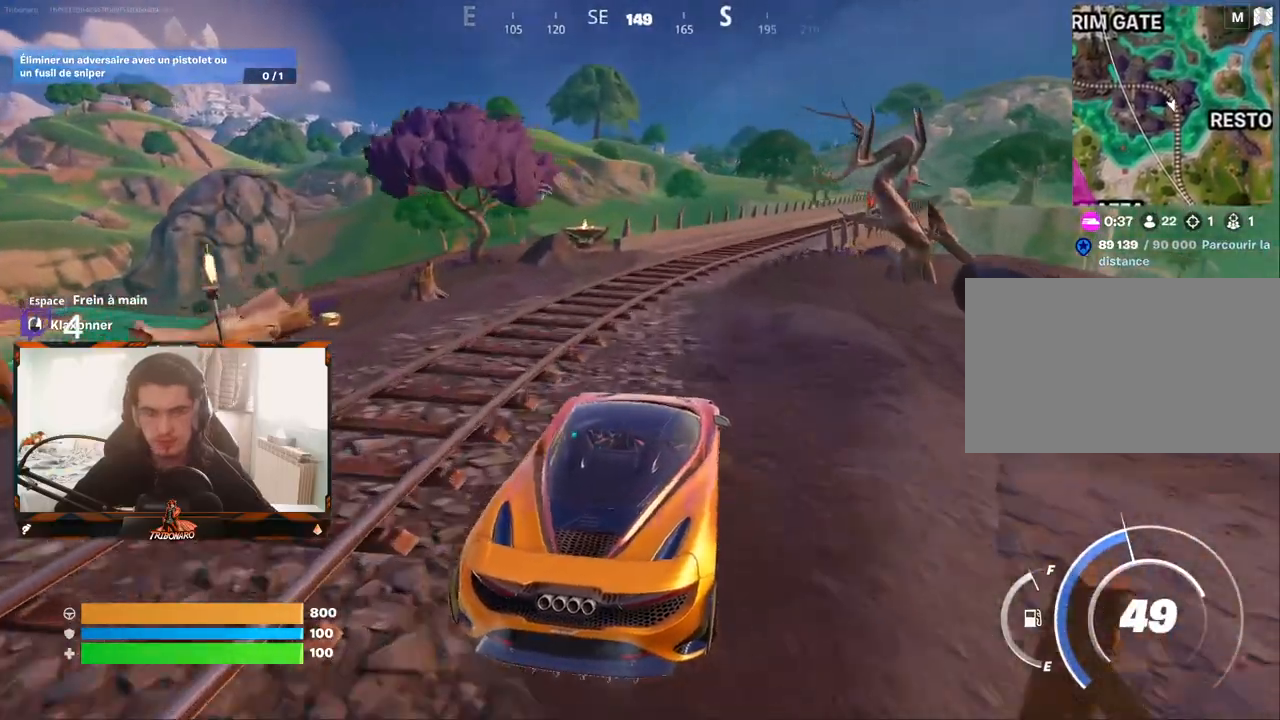
{"keys": ["z"], "mouse": [], "mouse_move": "still", "events": [[33, "d", "down"], [133, "d", "up"], [367, "d", "down"], [417, "d", "up"]]}
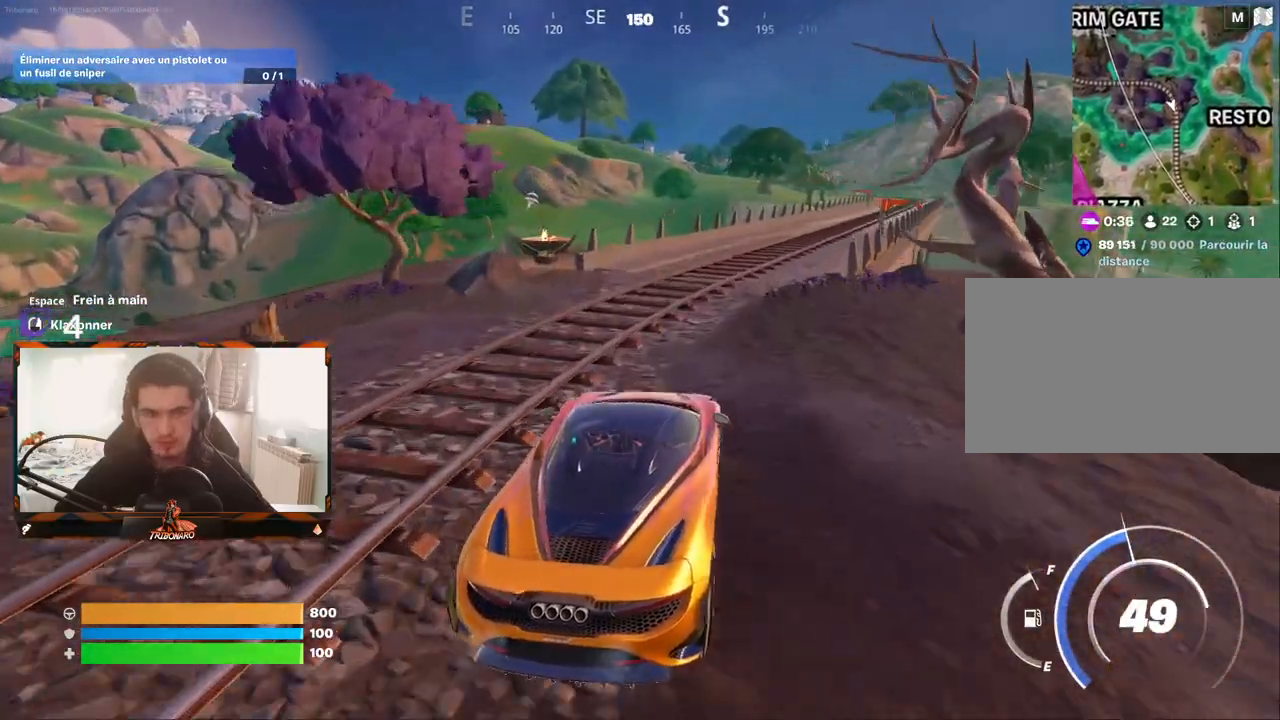
{"keys": ["q", "z"], "mouse": [], "mouse_move": "still", "events": [[200, "q", "down"]]}
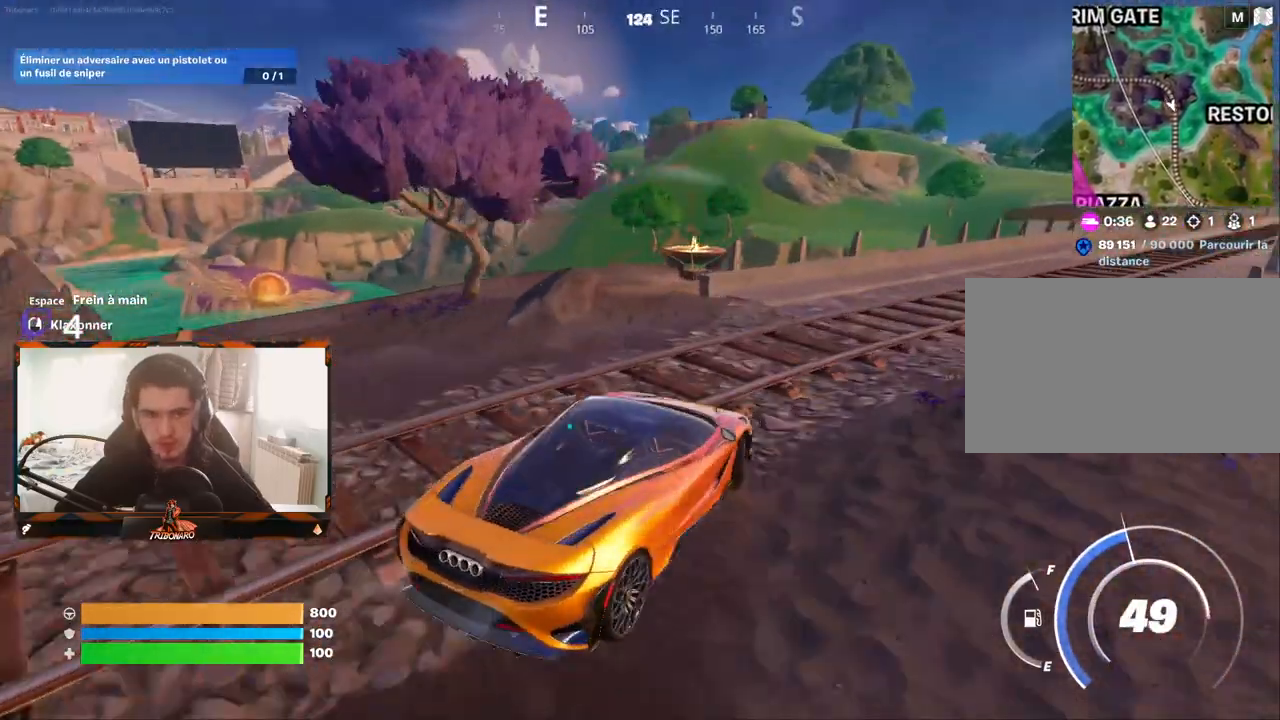
{"keys": ["e"], "mouse": [], "mouse_move": "still", "events": [[167, "d", "down"], [167, "q", "up"], [250, "d", "up"], [300, "z", "up"], [400, "e", "down"]]}
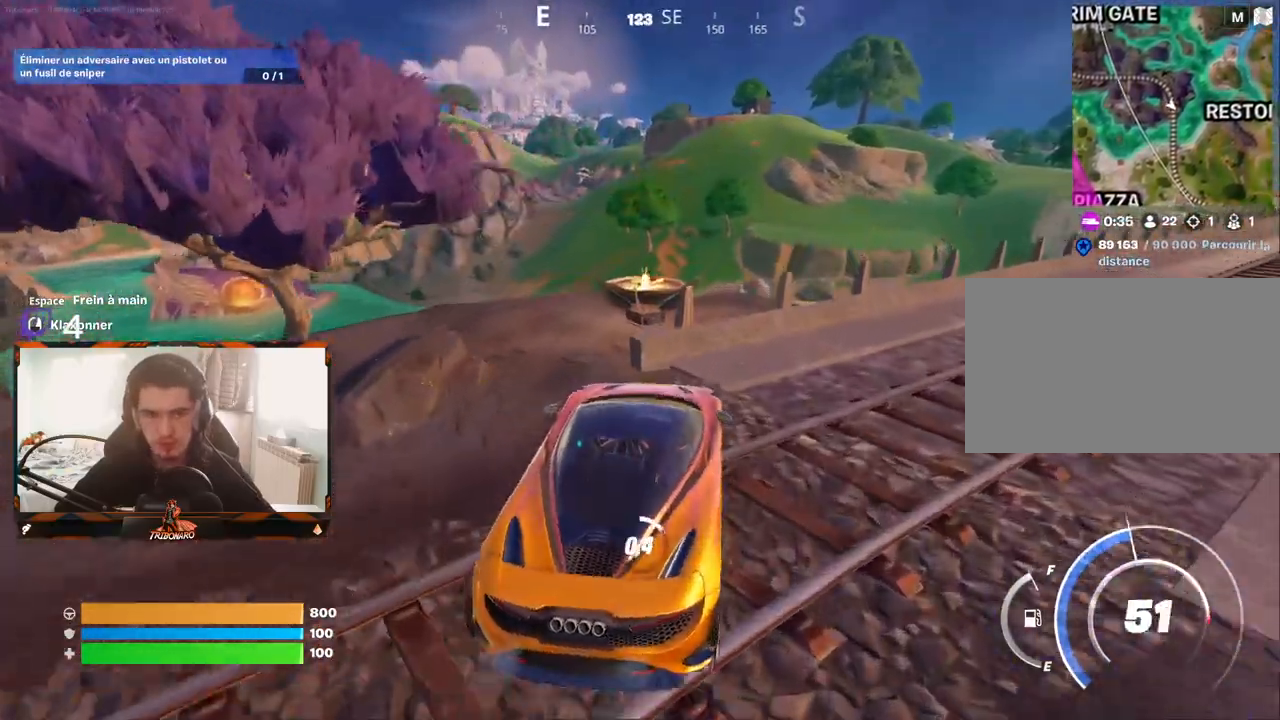
{"keys": ["q", "z"], "mouse": [], "mouse_move": "left", "events": [[317, "q", "down"], [367, "z", "down"], [467, "e", "up"]]}
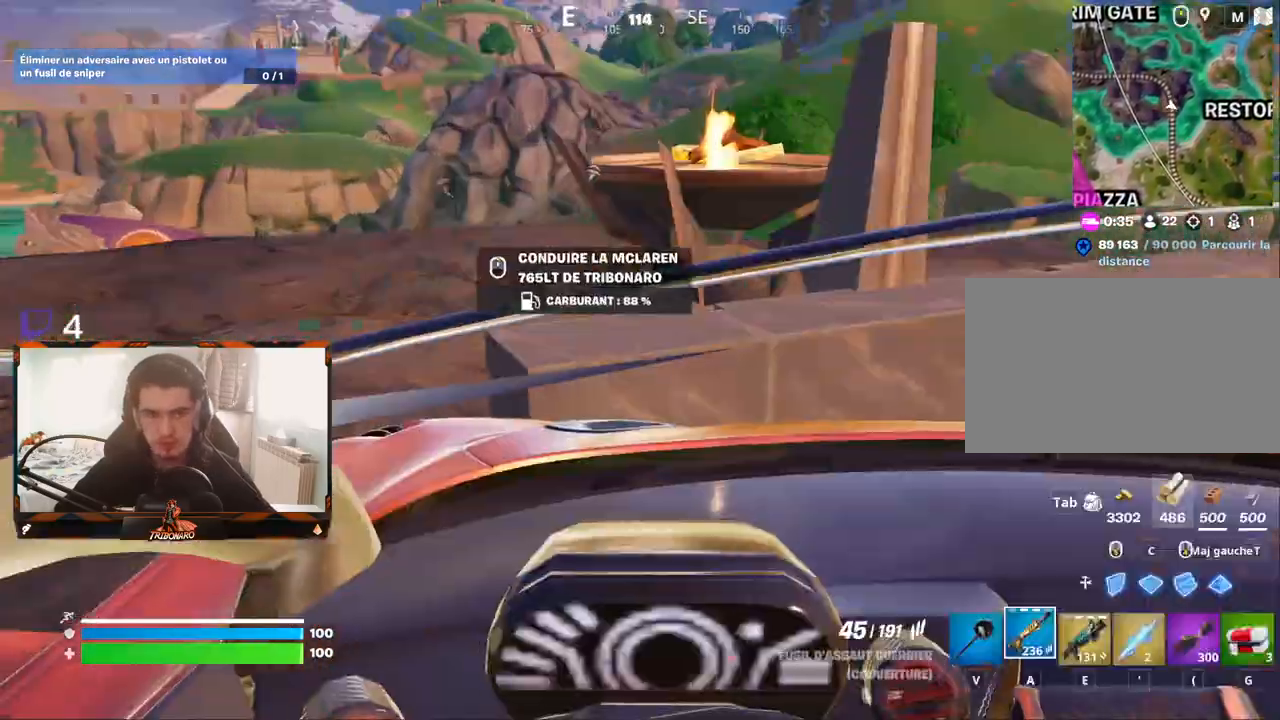
{"keys": ["q", "x", "z"], "mouse": [], "mouse_move": "still", "events": [[500, "x", "down"]]}
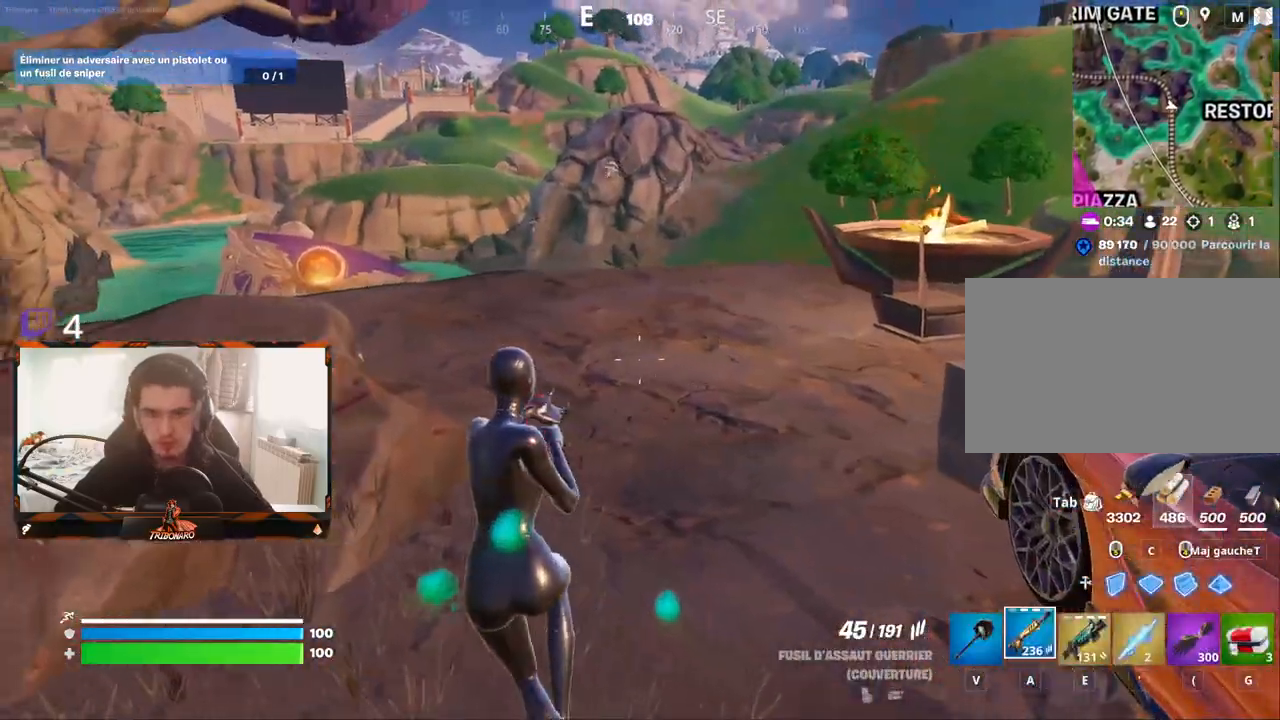
{"keys": ["z"], "mouse": [], "mouse_move": "still", "events": [[33, "q", "up"], [83, "x", "up"], [183, "d", "down"], [317, "d", "up"]]}
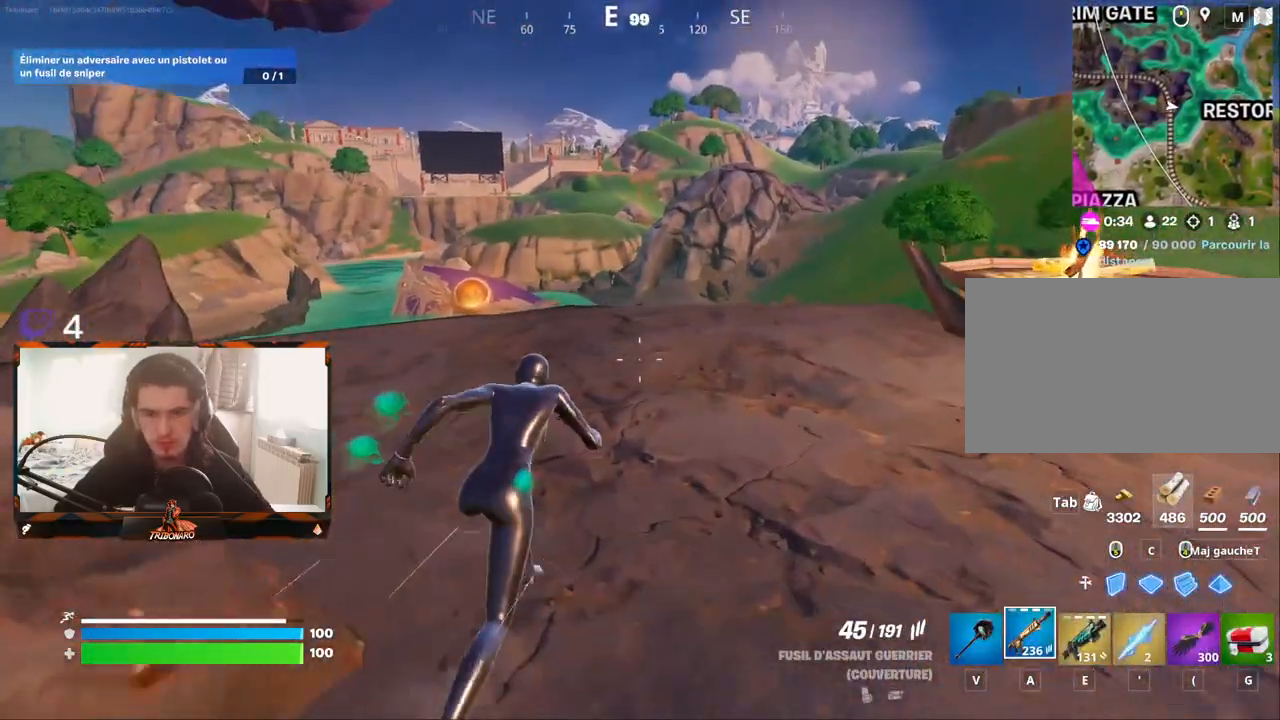
{"keys": ["z"], "mouse": [], "mouse_move": "still", "events": [[200, "q", "down"], [483, "q", "up"]]}
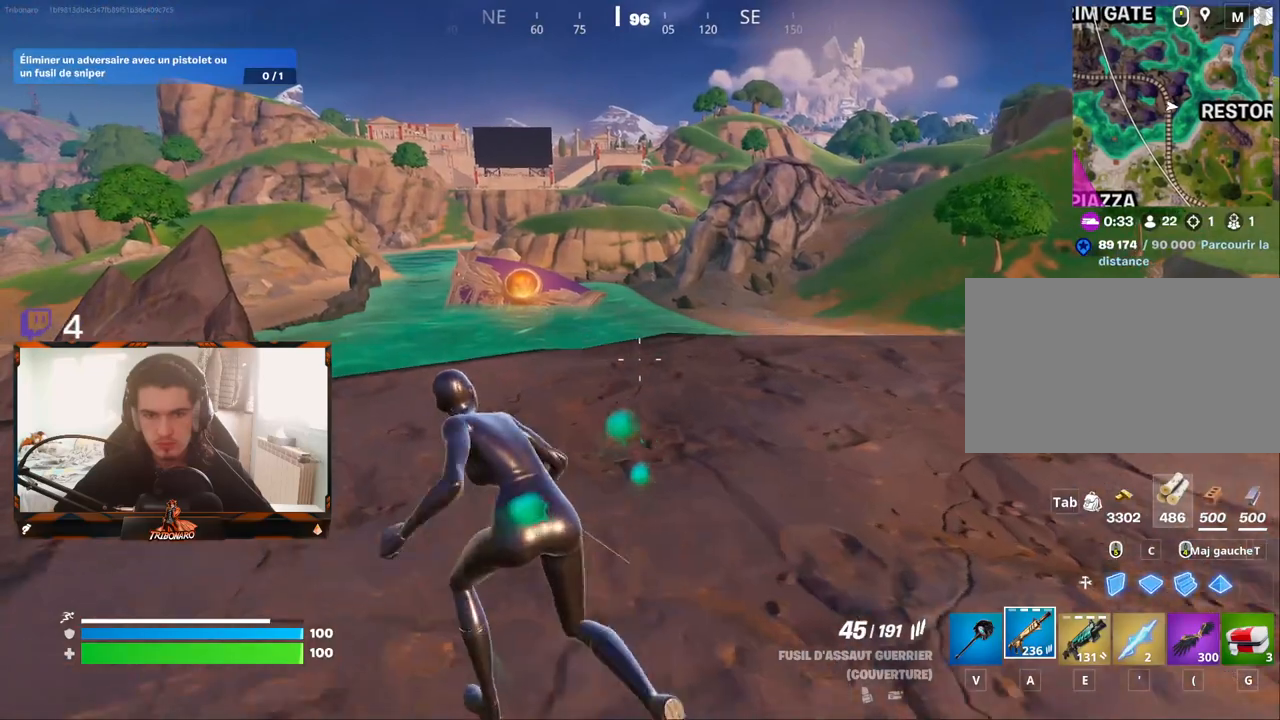
{"keys": ["ctrl", "z"], "mouse": [], "mouse_move": "still", "events": [[217, "z", "up"], [267, "z", "down"], [500, "ctrl", "down"]]}
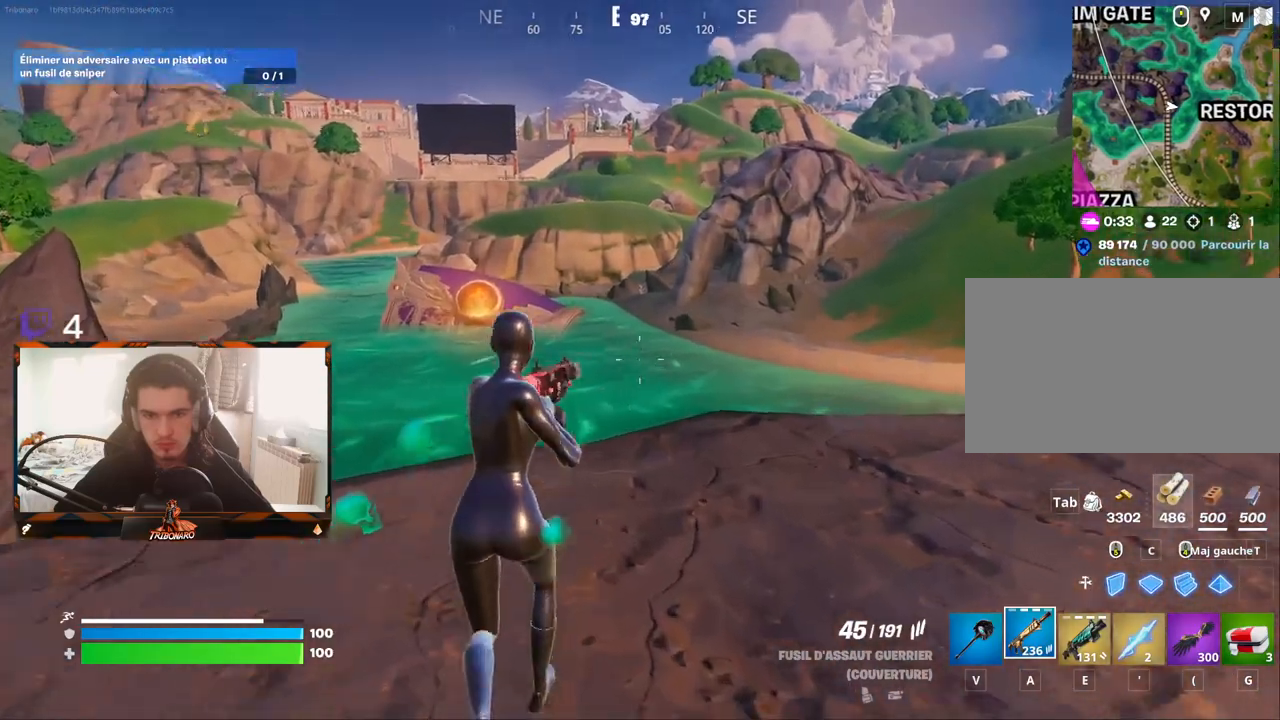
{"keys": ["z"], "mouse": ["right"], "mouse_move": "left", "events": [[83, "mouse_right", "down"], [133, "ctrl", "up"]]}
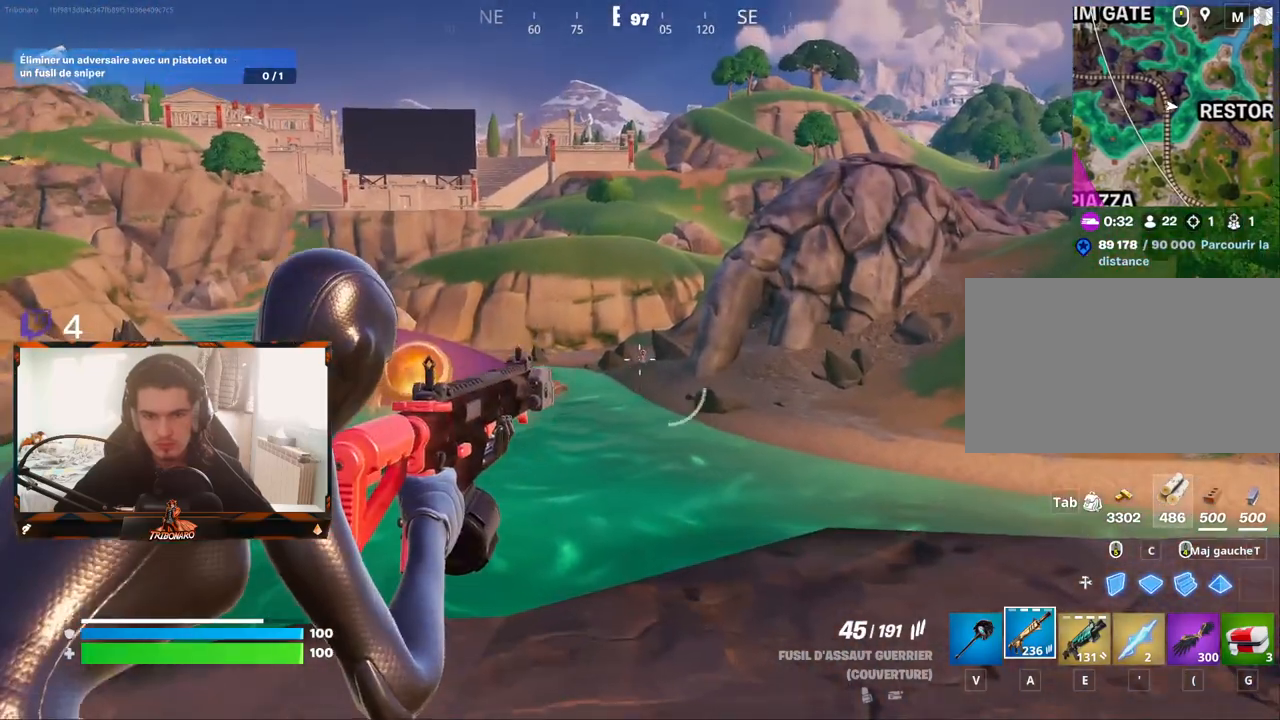
{"keys": [], "mouse": ["right"], "mouse_move": "still", "events": [[100, "z", "up"], [200, "mouse_left", "down"], [283, "mouse_left", "up"]]}
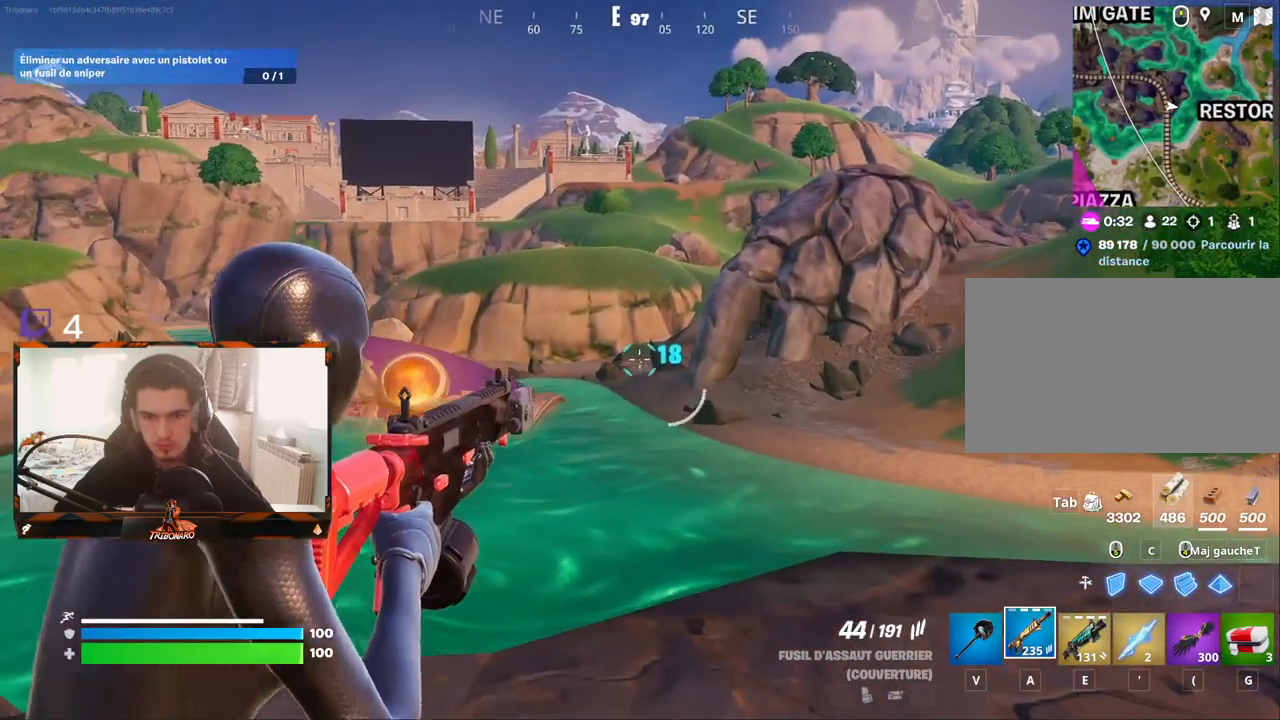
{"keys": [], "mouse": ["right"], "mouse_move": "down-left", "events": [[67, "mouse_left", "down"], [167, "mouse_left", "up"]]}
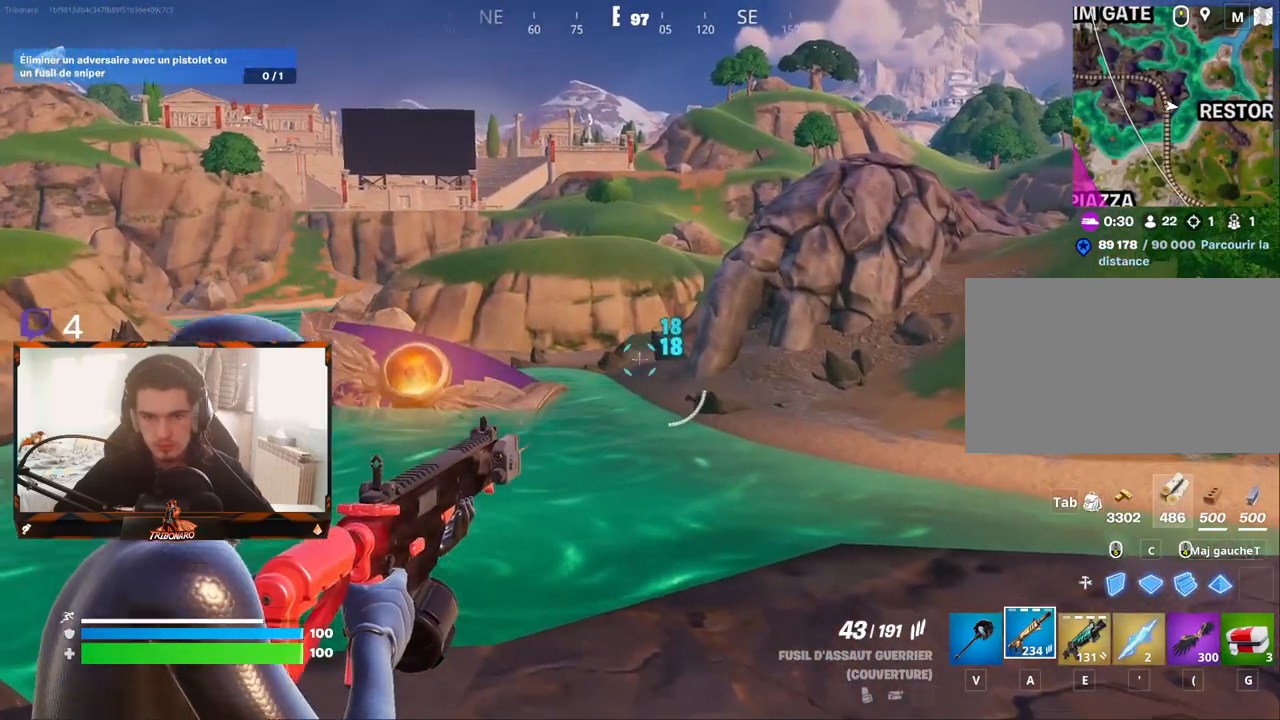
{"keys": [], "mouse": ["left", "right"], "mouse_move": "still", "events": [[33, "mouse_left", "down"], [83, "z", "down"], [183, "mouse_left", "up"], [267, "z", "up"], [467, "mouse_left", "down"]]}
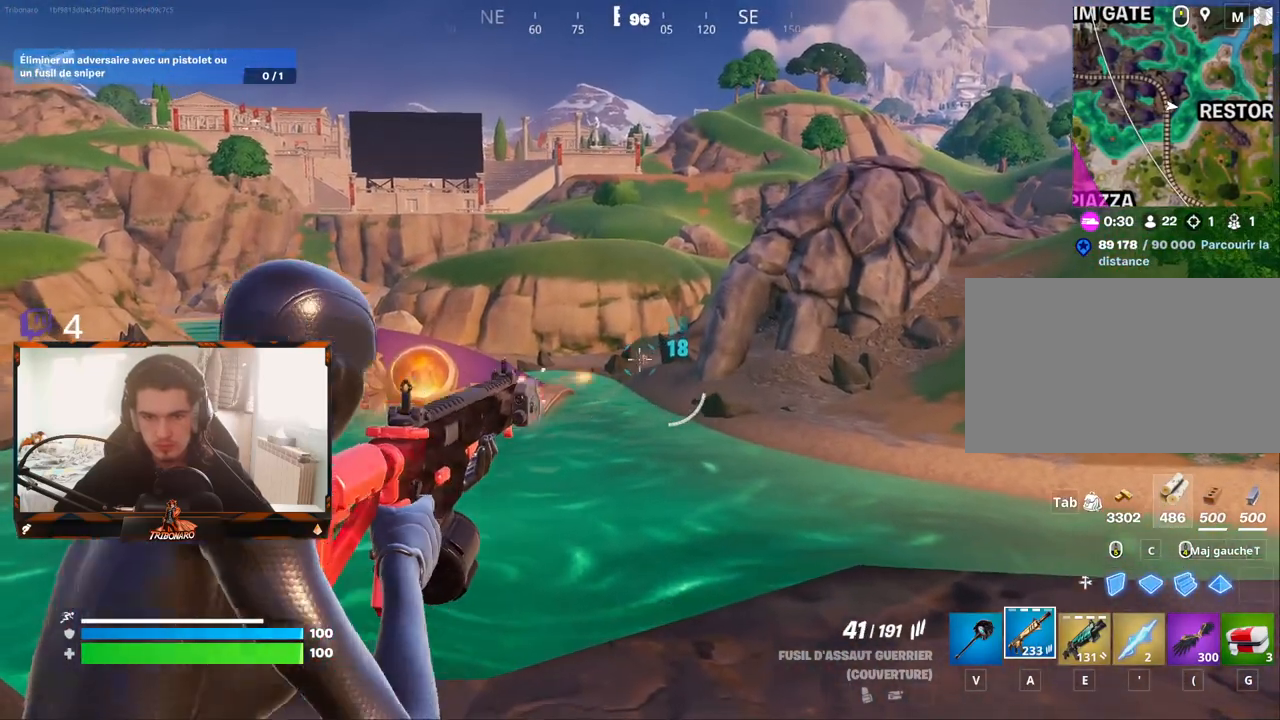
{"keys": [], "mouse": ["right"], "mouse_move": "still", "events": [[100, "mouse_left", "up"], [150, "d", "down"], [333, "mouse_left", "down"], [433, "mouse_left", "up"], [483, "d", "up"]]}
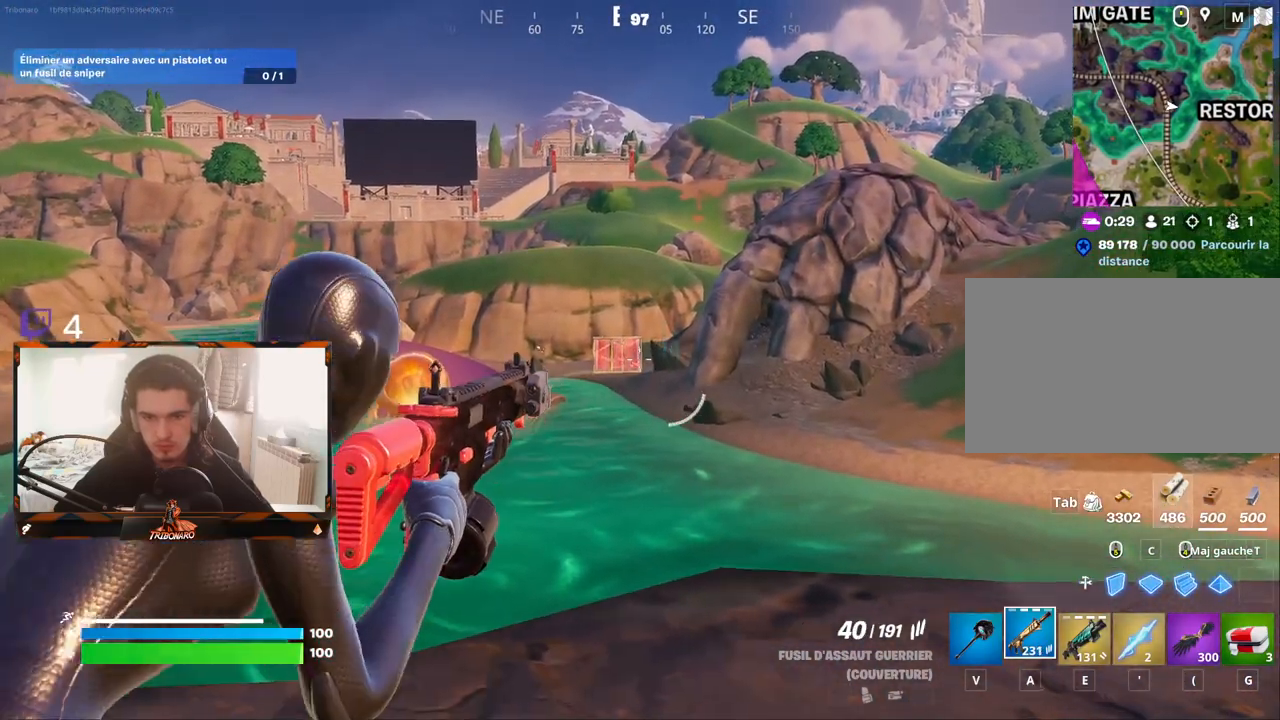
{"keys": [], "mouse": ["right"], "mouse_move": "still", "events": [[17, "mouse_left", "down"], [167, "mouse_left", "up"], [350, "mouse_left", "down"], [450, "mouse_left", "up"]]}
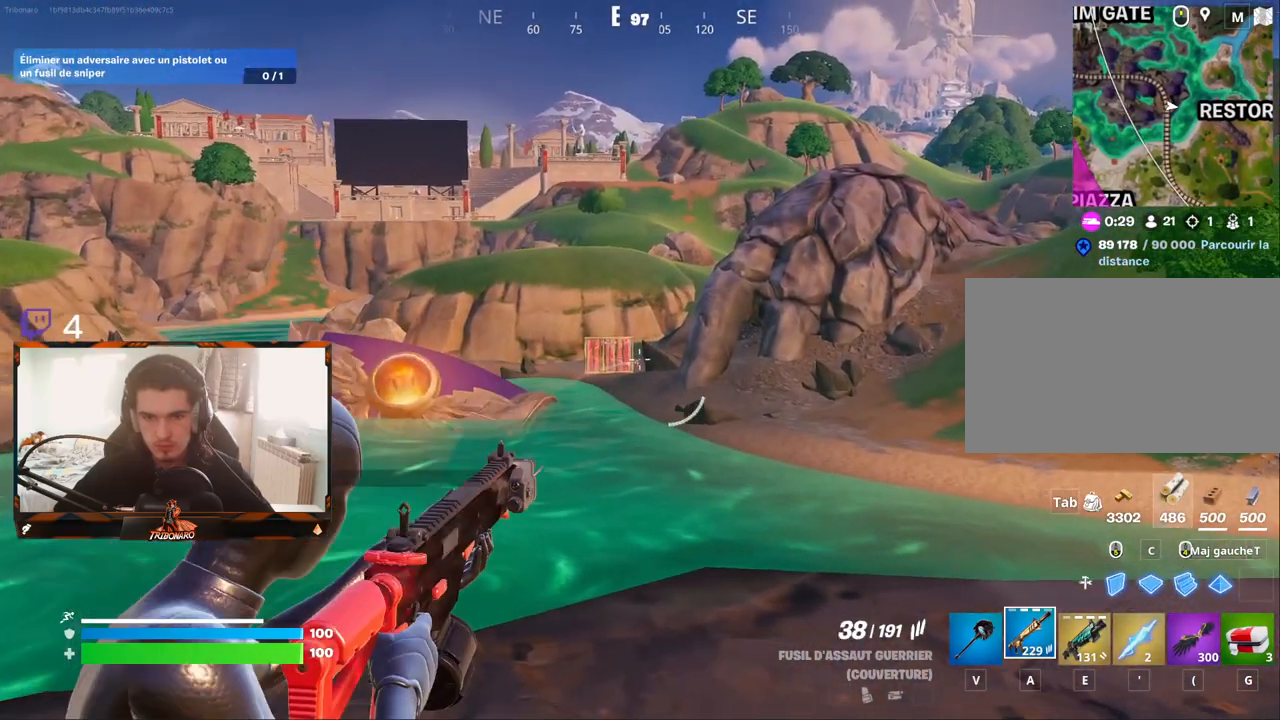
{"keys": [], "mouse": ["right"], "mouse_move": "still", "events": [[133, "mouse_left", "down"], [233, "mouse_left", "up"]]}
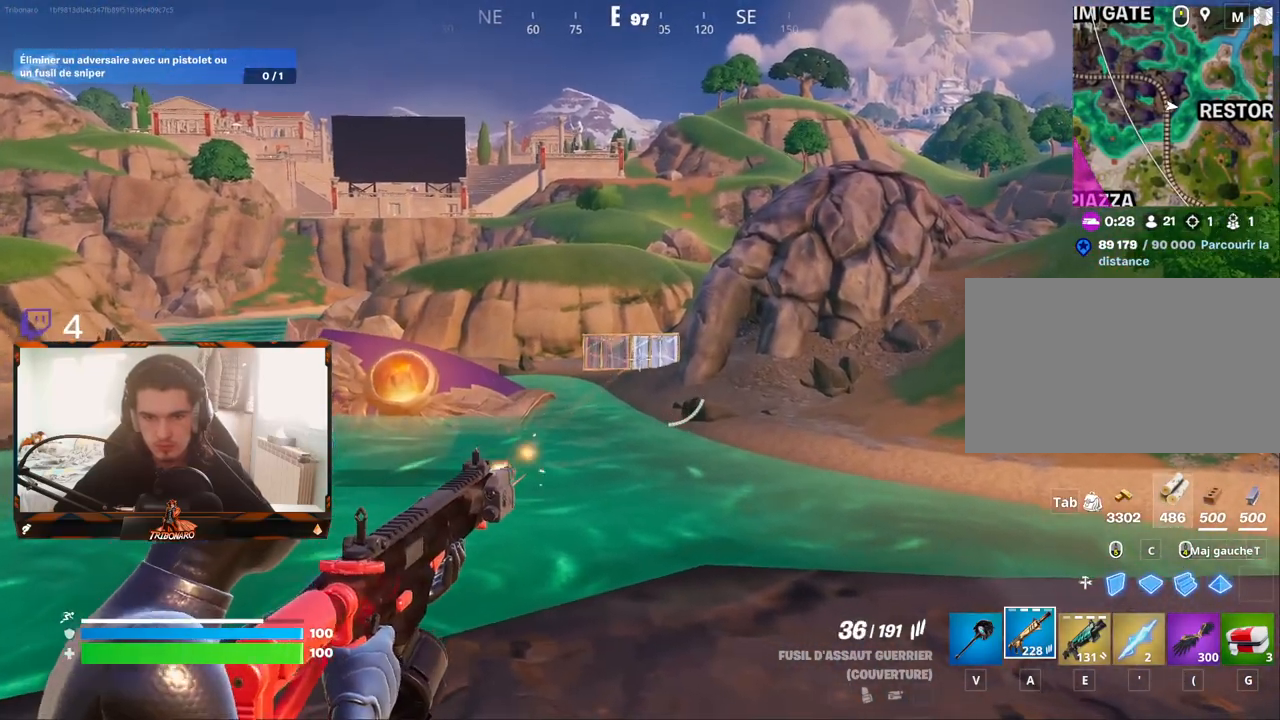
{"keys": [], "mouse": ["right"], "mouse_move": "still", "events": [[17, "mouse_left", "down"], [100, "mouse_left", "up"], [200, "mouse_left", "down"], [300, "mouse_left", "up"]]}
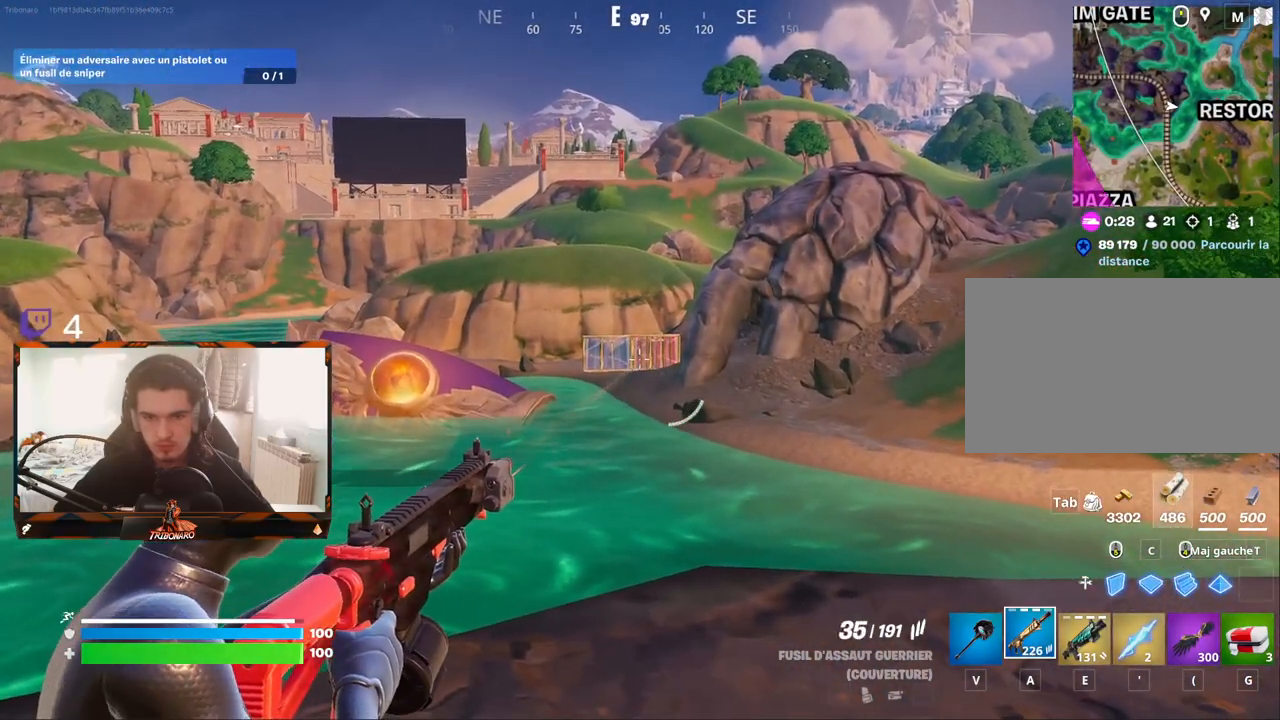
{"keys": [], "mouse": ["left", "right"], "mouse_move": "still", "events": [[17, "mouse_left", "down"], [117, "mouse_left", "up"], [217, "mouse_left", "down"], [267, "mouse_left", "up"], [450, "mouse_left", "down"]]}
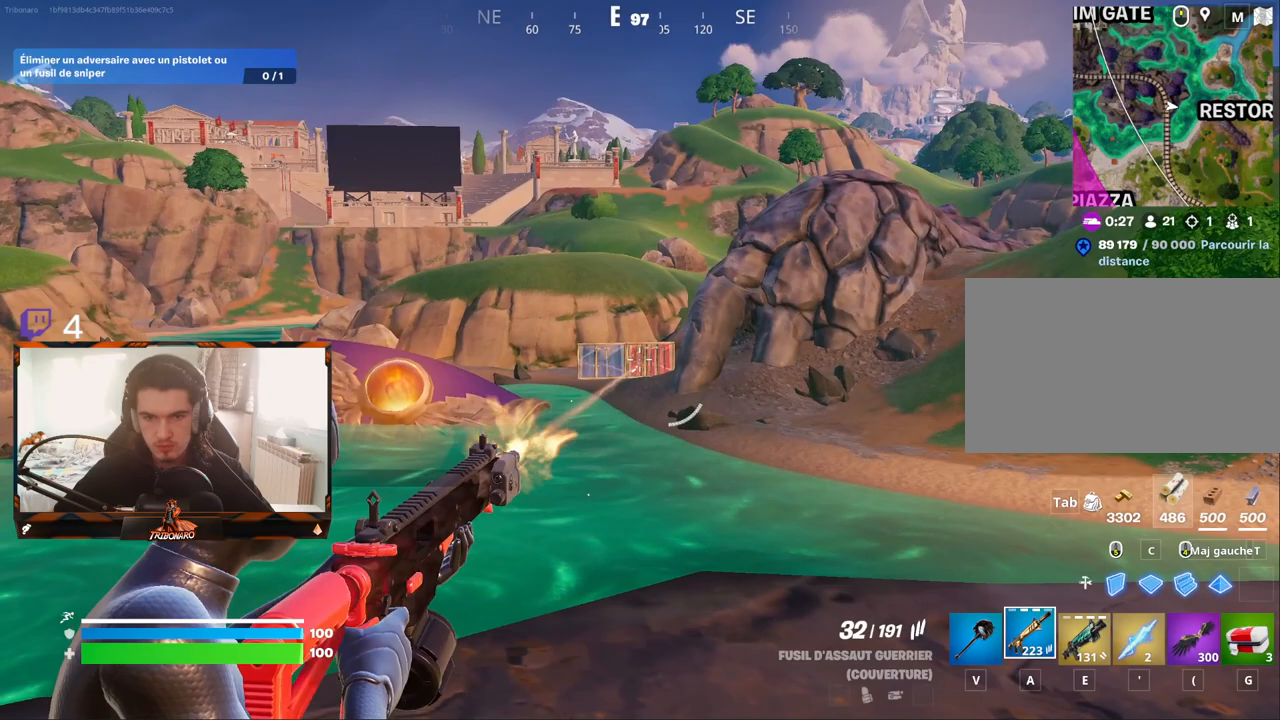
{"keys": [], "mouse": ["right"], "mouse_move": "still", "events": [[33, "mouse_left", "up"], [183, "mouse_left", "down"], [283, "mouse_left", "up"]]}
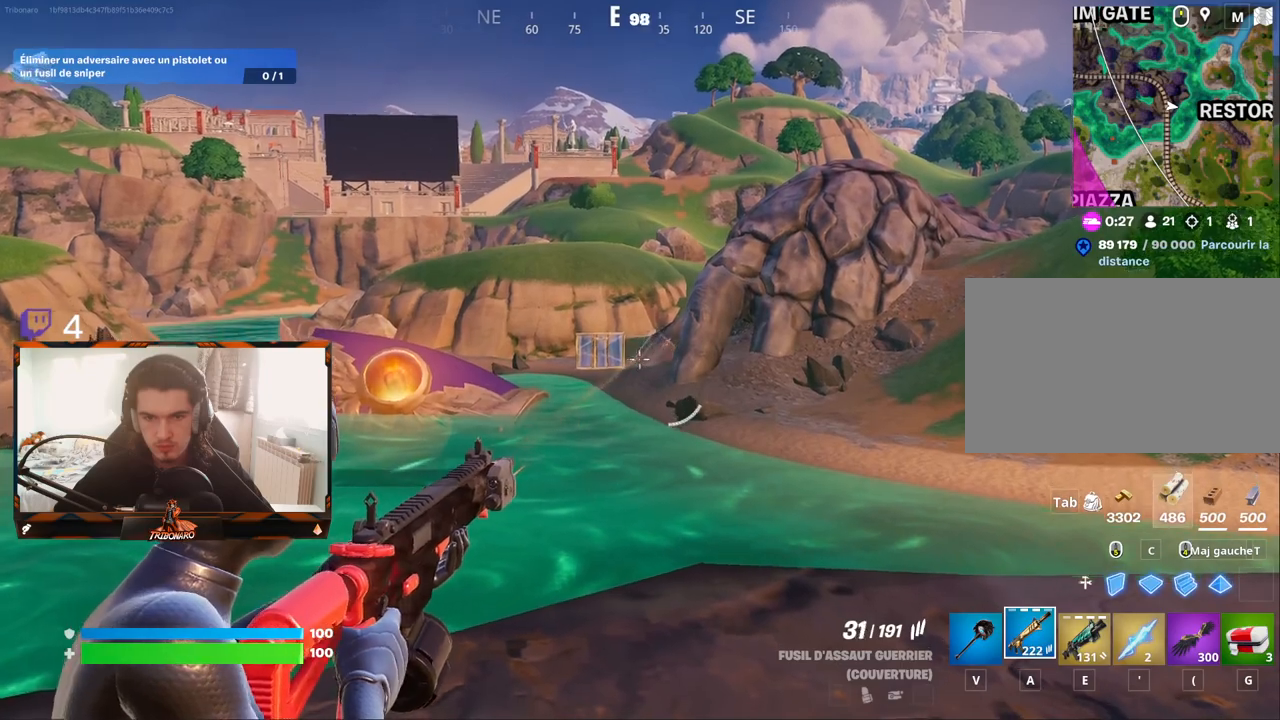
{"keys": ["z"], "mouse": [], "mouse_move": "right", "events": [[150, "z", "down"], [383, "mouse_right", "up"]]}
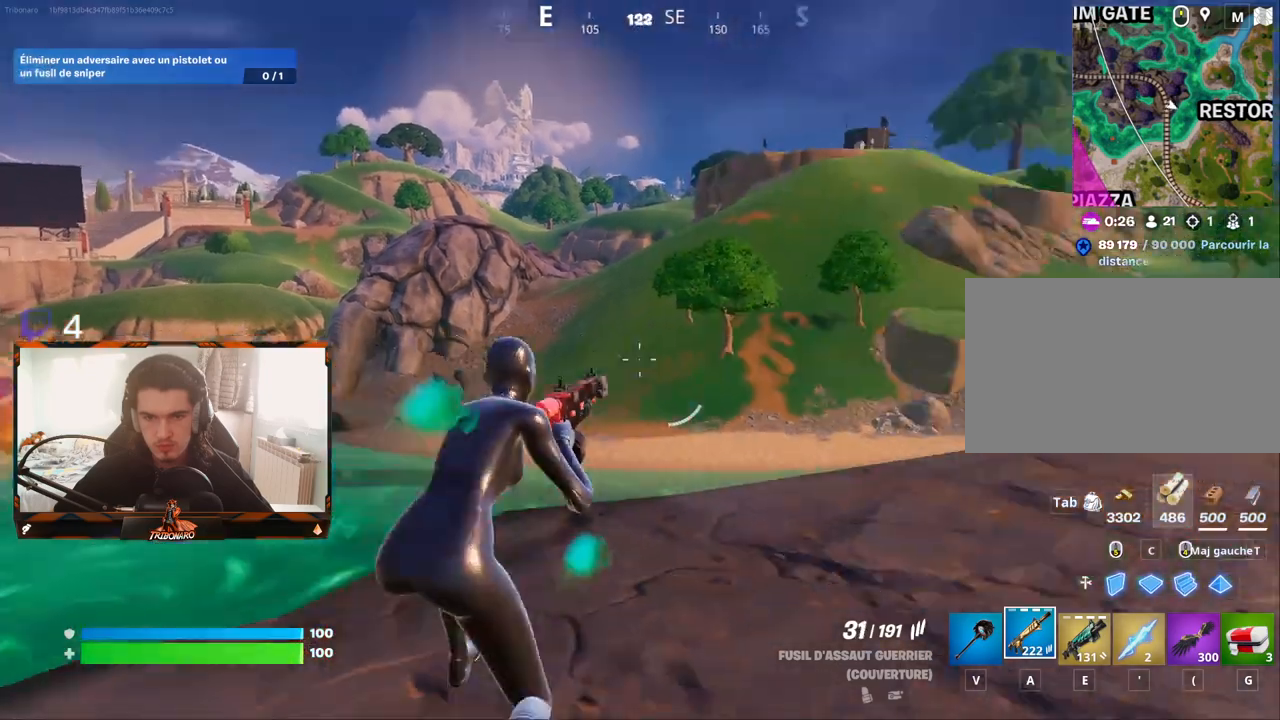
{"keys": ["z"], "mouse": [], "mouse_move": "still", "events": [[33, "r", "down"], [117, "r", "up"], [400, "ctrl", "down"], [500, "ctrl", "up"]]}
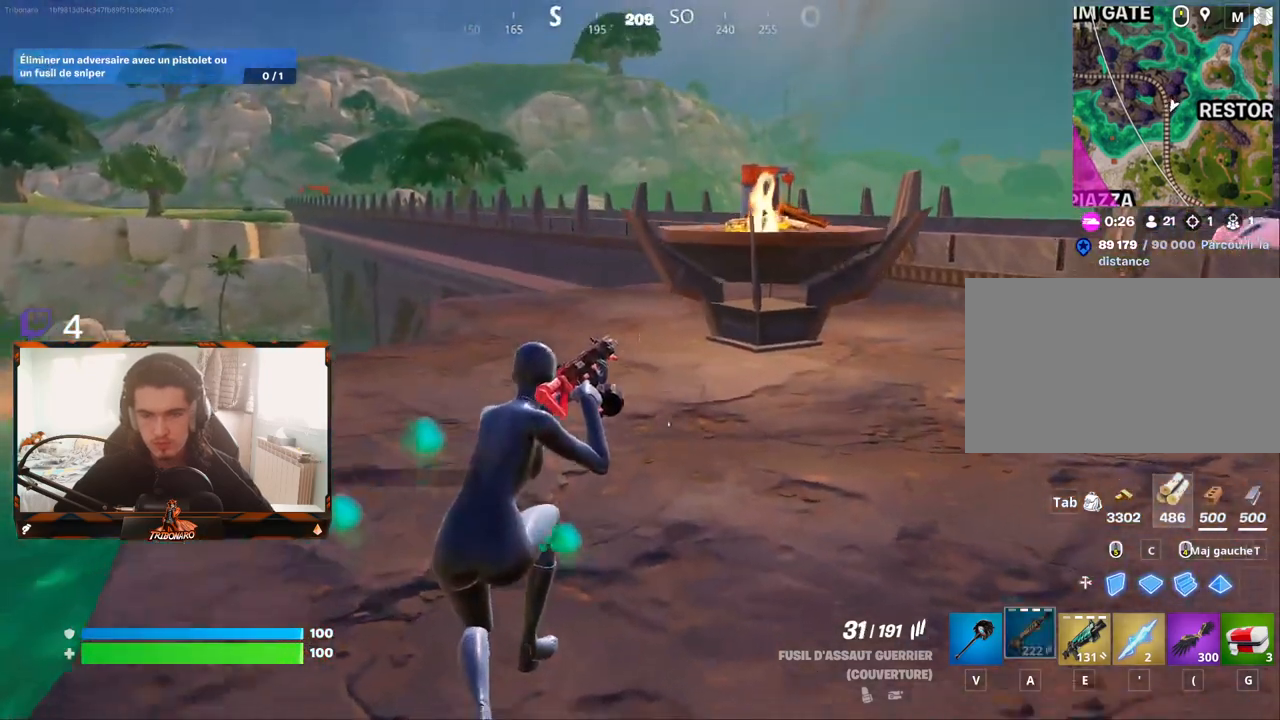
{"keys": ["d", "z"], "mouse": [], "mouse_move": "left", "events": [[83, "d", "down"]]}
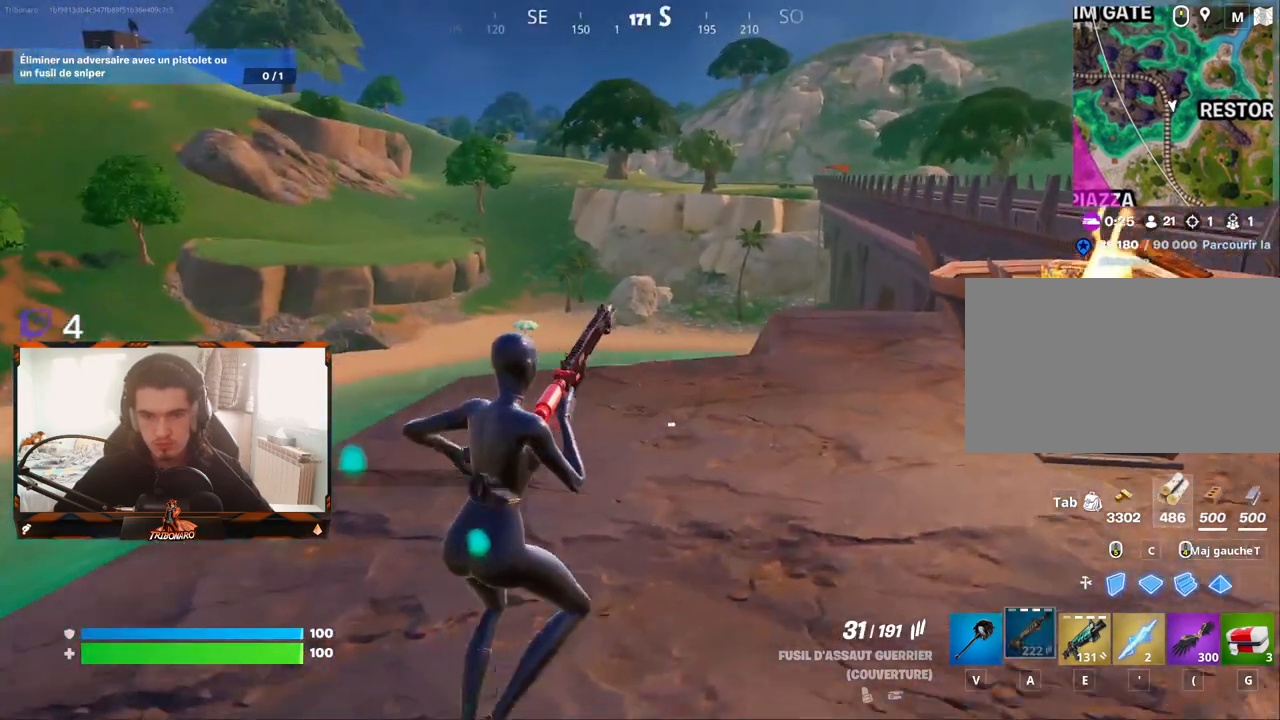
{"keys": ["d", "z"], "mouse": [], "mouse_move": "left", "events": [[17, "space", "down"], [100, "space", "up"]]}
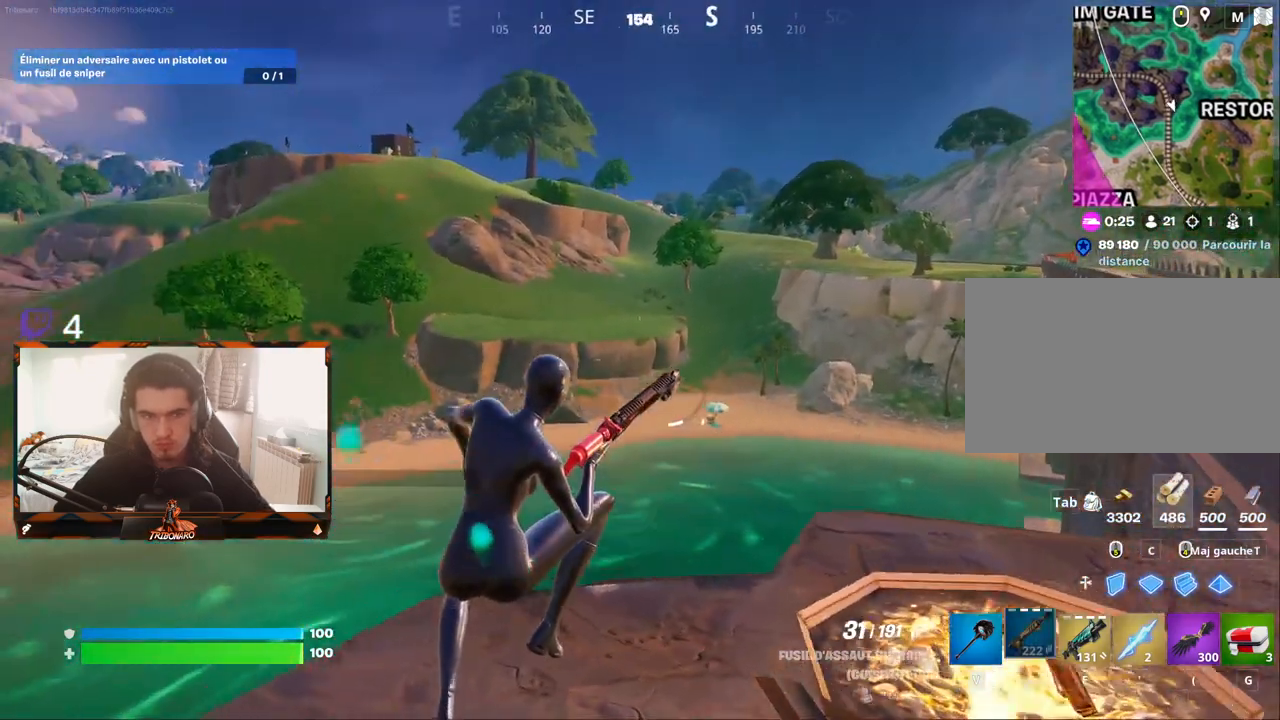
{"keys": ["q", "z"], "mouse": [], "mouse_move": "down-left", "events": [[400, "d", "up"], [450, "q", "down"]]}
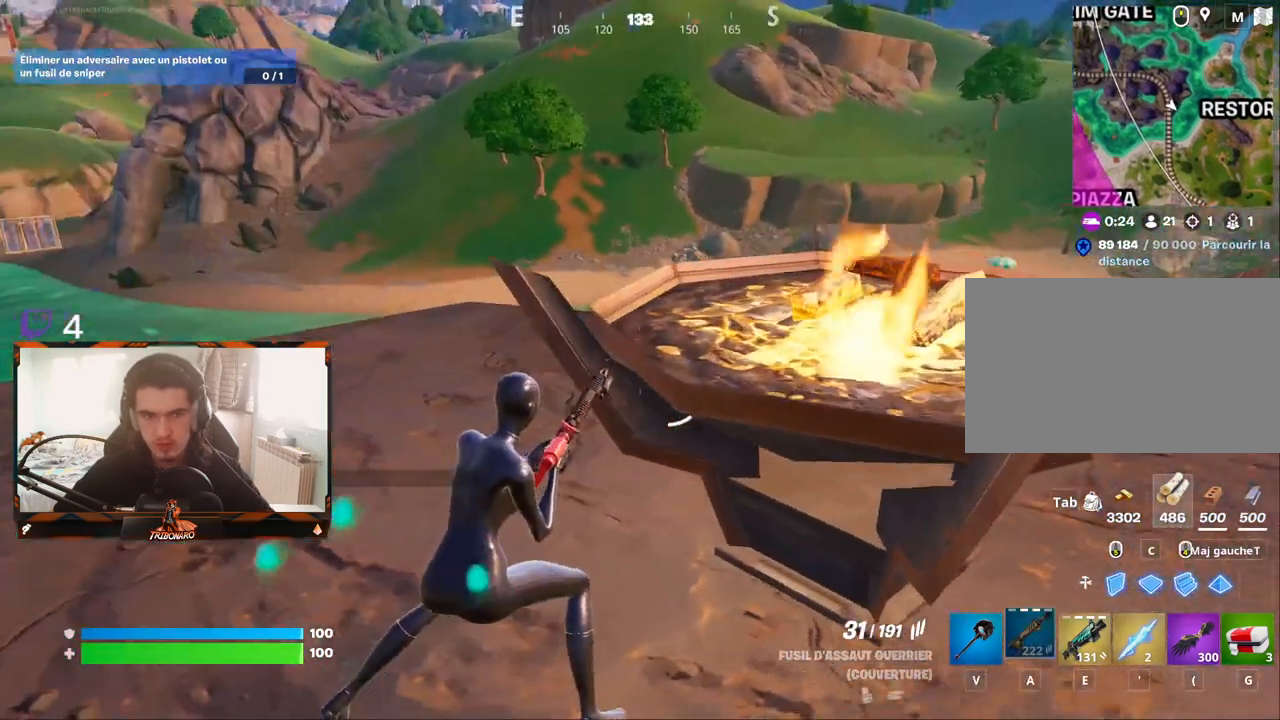
{"keys": ["z"], "mouse": [], "mouse_move": "still", "events": [[317, "q", "up"]]}
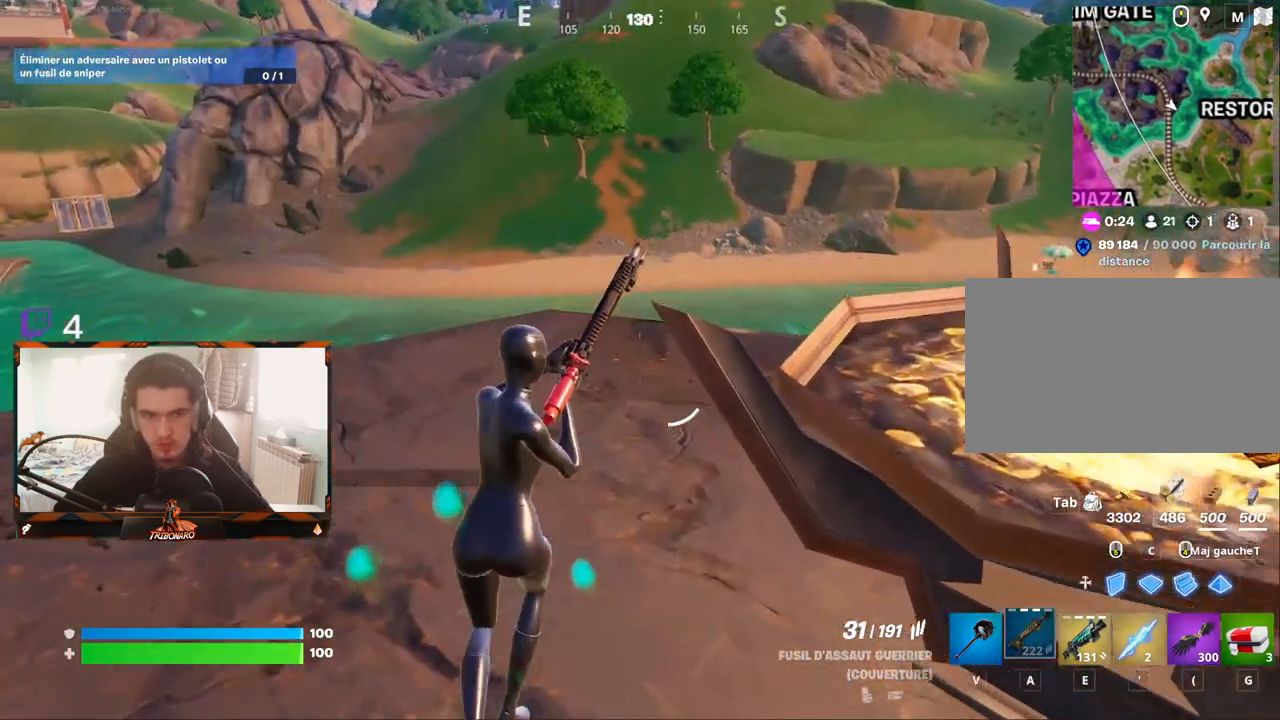
{"keys": ["d", "z"], "mouse": [], "mouse_move": "left", "events": [[50, "q", "down"], [200, "q", "up"], [333, "d", "down"]]}
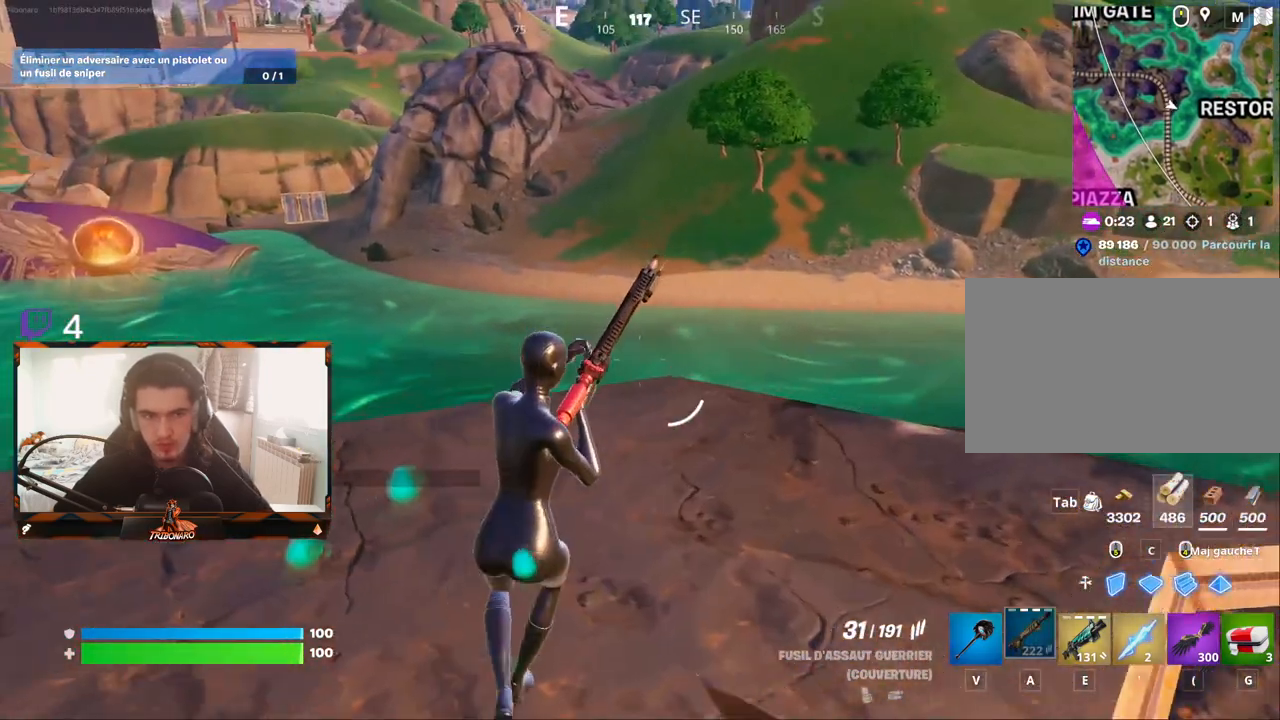
{"keys": ["z"], "mouse": [], "mouse_move": "still", "events": [[67, "d", "up"], [350, "x", "down"], [450, "x", "up"]]}
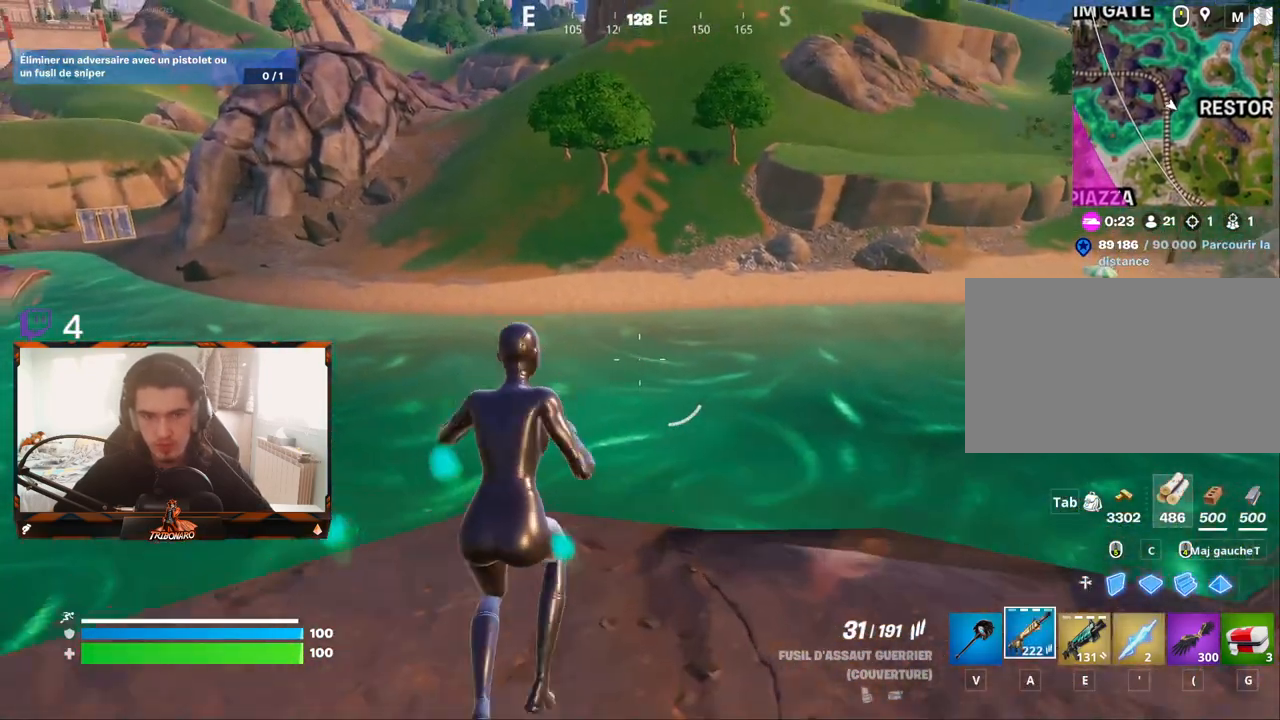
{"keys": ["space", "z"], "mouse": [], "mouse_move": "still", "events": [[183, "space", "down"], [233, "space", "up"], [467, "space", "down"]]}